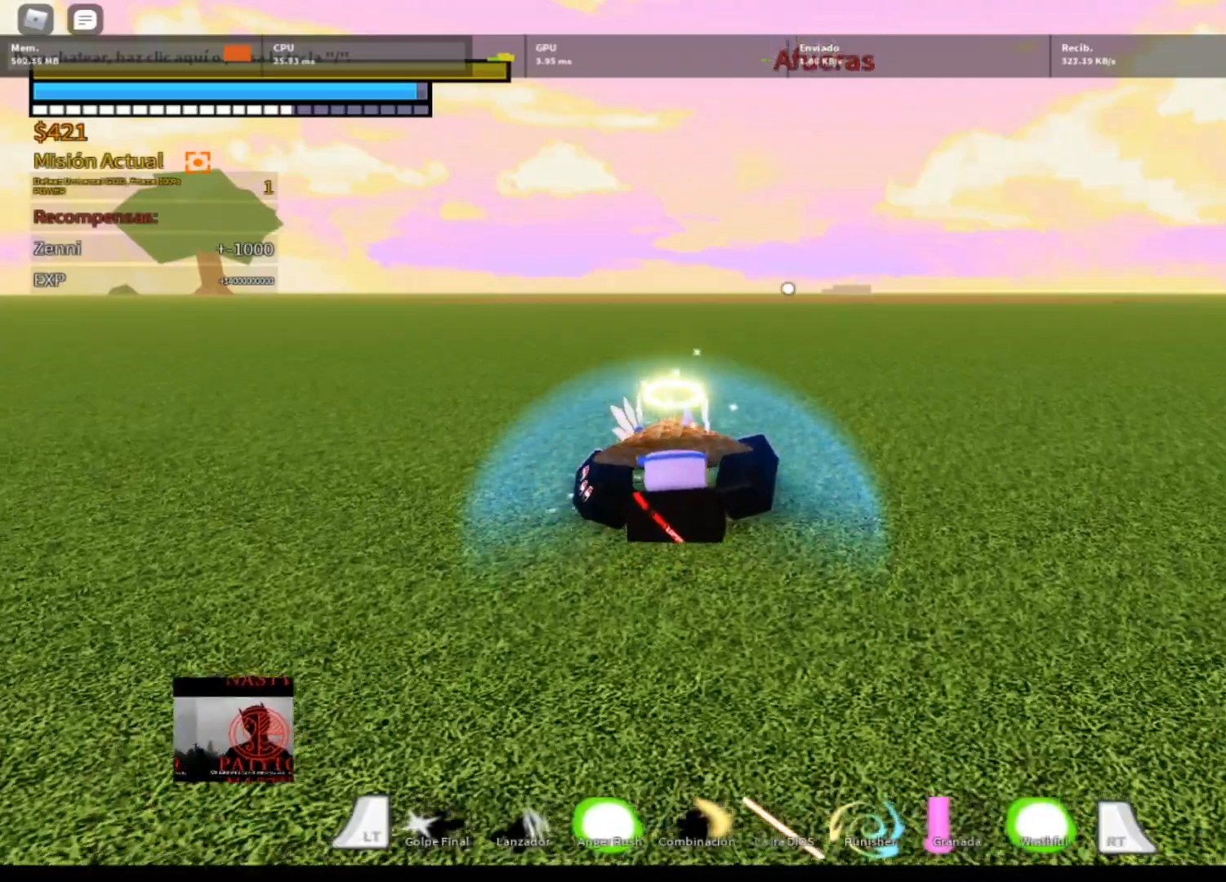
Gameplay with a controller (Xbox layout); each line is a JSON object with the inputs held at the frame after it. "events" lists button and stick changes between this image and that frame as [ms after this image, input, new state], when the widget could be followed in between.
{"buttons": [], "left_stick": "center", "right_stick": "left", "events": [[467, "right_stick", "left"]]}
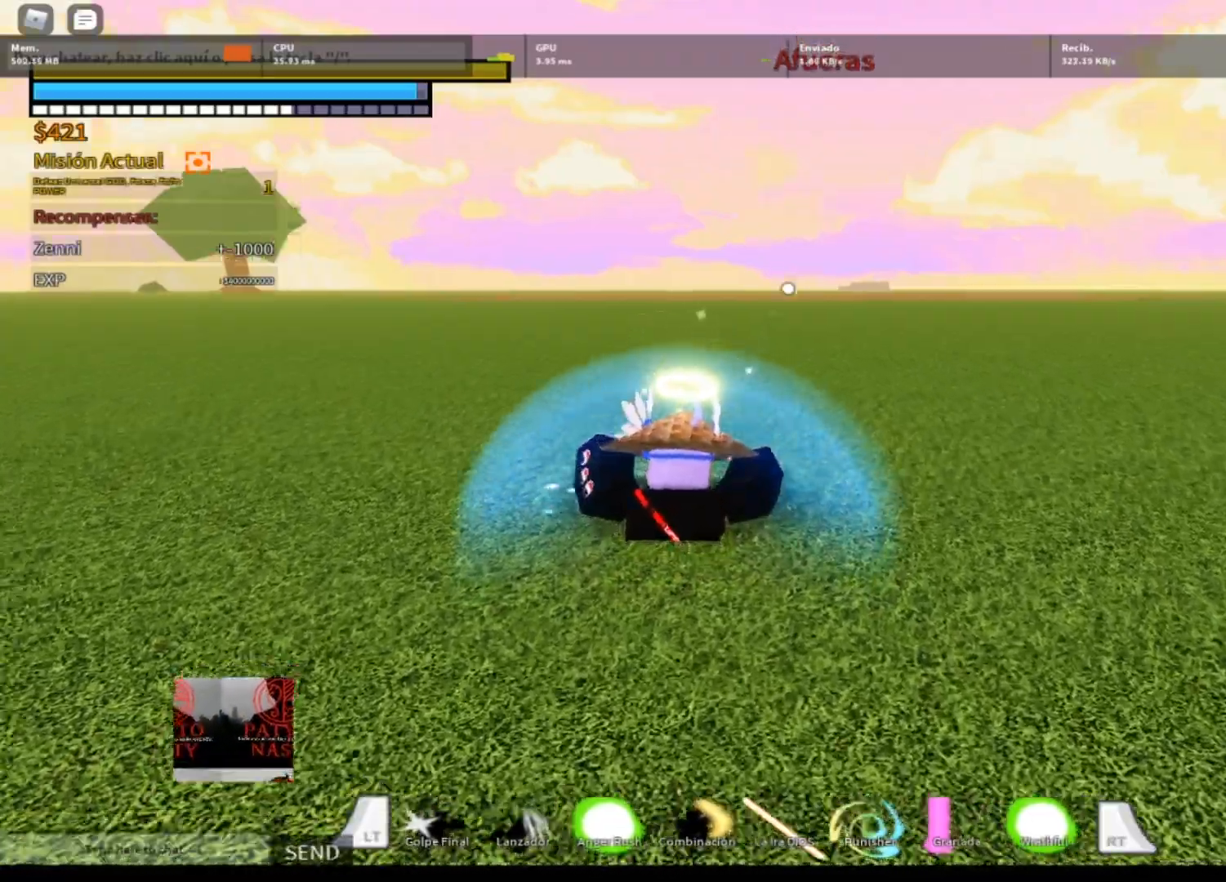
{"buttons": ["L2"], "left_stick": "left", "right_stick": "center", "events": [[167, "left_stick", "left"], [433, "right_stick", "center"], [467, "L2", "down"]]}
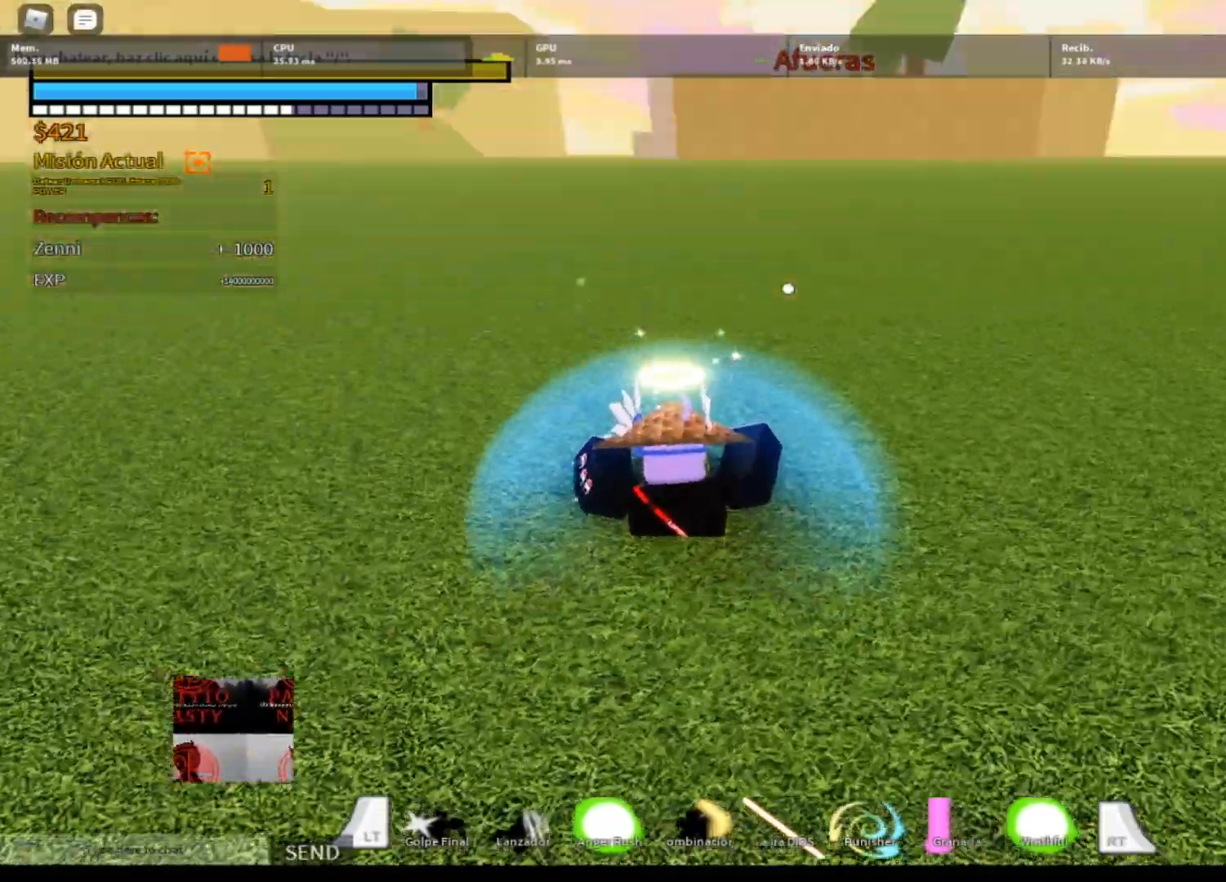
{"buttons": ["A", "L2"], "left_stick": "left", "right_stick": "center", "events": [[67, "A", "down"], [167, "A", "up"], [200, "L2", "up"], [234, "L2", "down"], [267, "A", "down"], [367, "A", "up"], [434, "L2", "up"], [467, "A", "down"], [467, "L2", "down"]]}
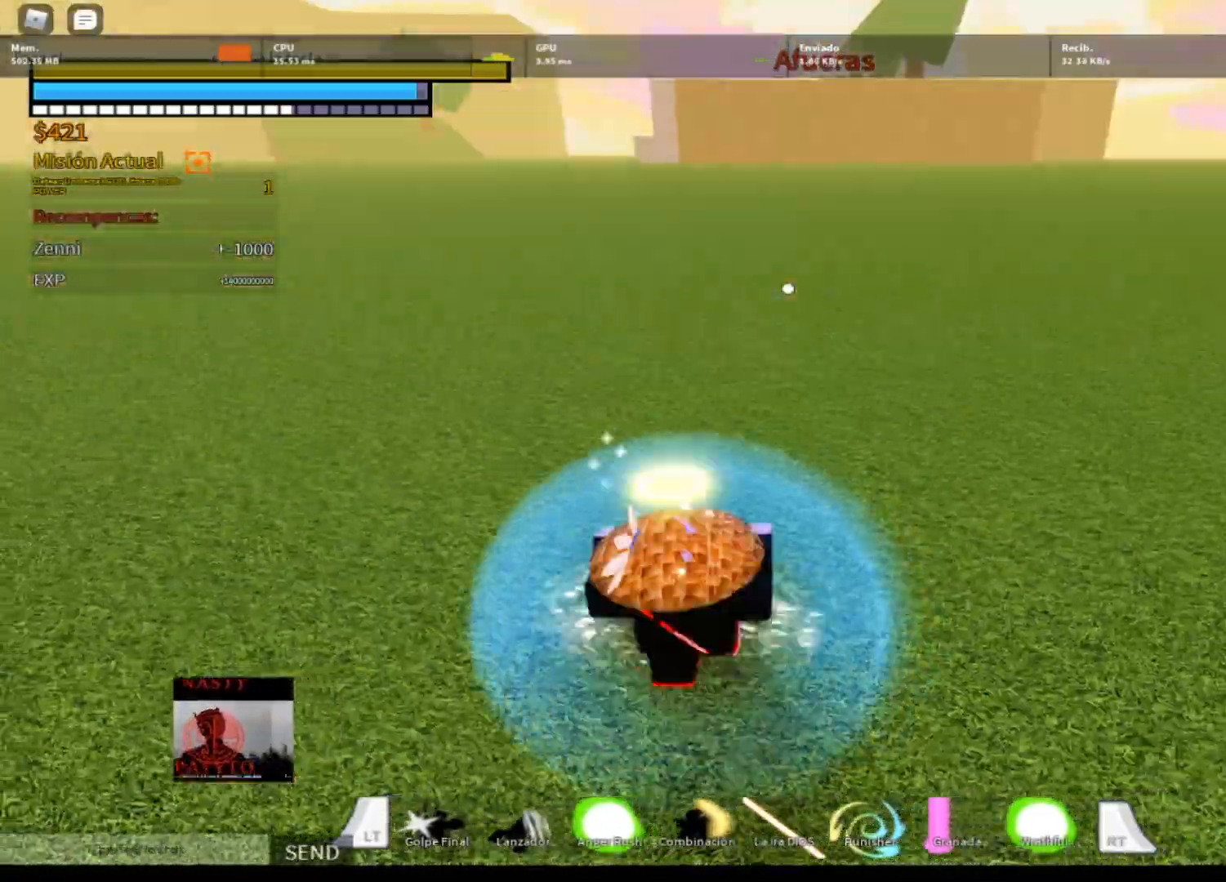
{"buttons": [], "left_stick": "left", "right_stick": "left", "events": [[100, "A", "up"], [166, "L2", "up"], [233, "L2", "down"], [267, "right_stick", "left"], [467, "L2", "up"]]}
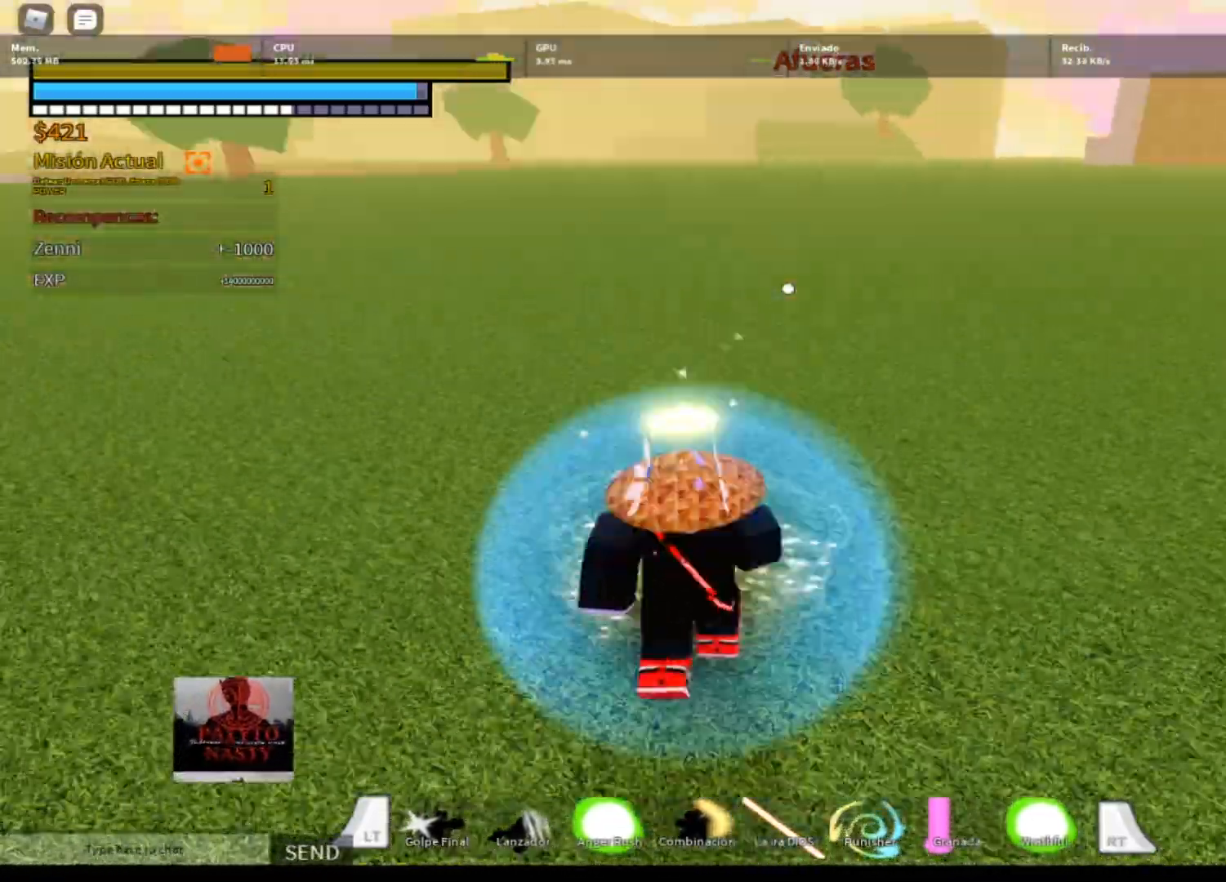
{"buttons": ["L2"], "left_stick": "up", "right_stick": "center", "events": [[200, "L3", "down"], [200, "left_stick", "center"], [367, "L3", "up"], [401, "right_stick", "center"], [467, "left_stick", "up"], [501, "L2", "down"]]}
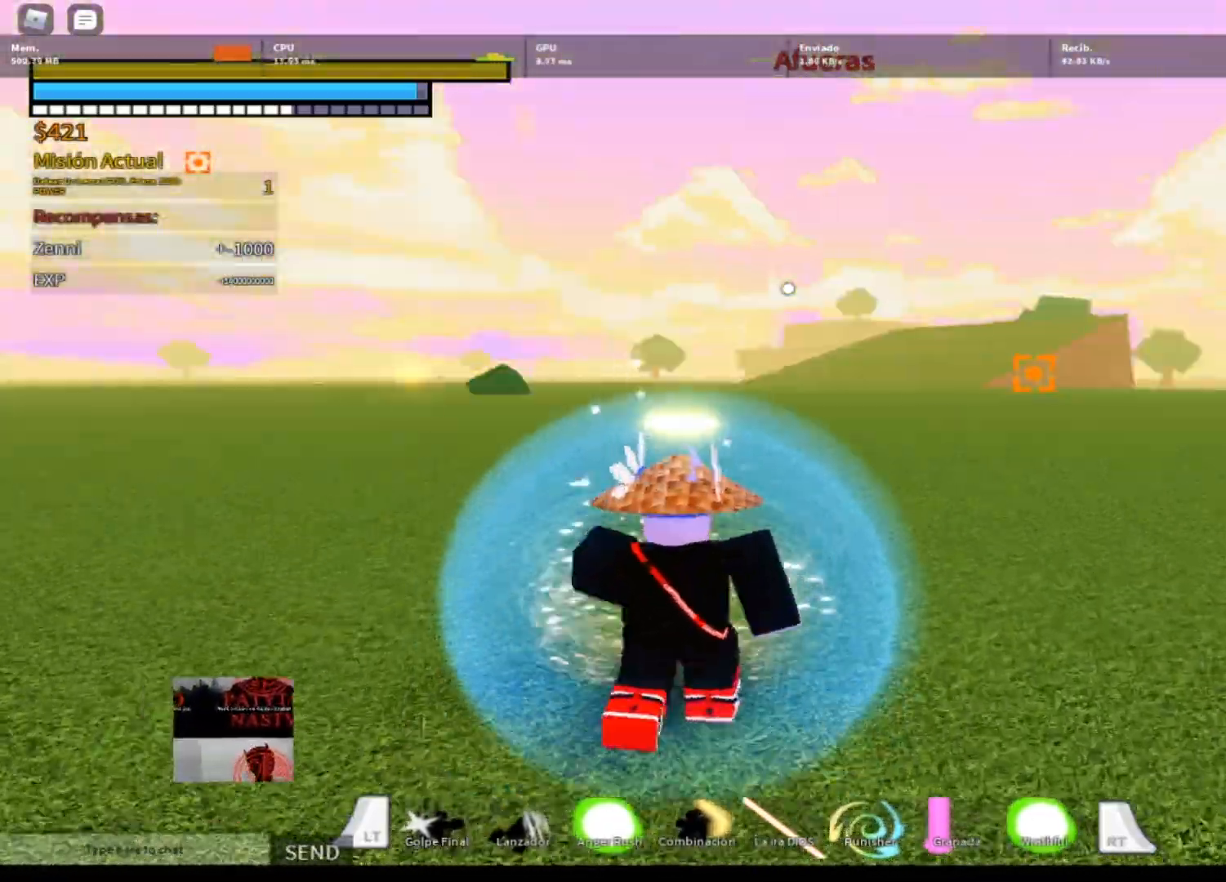
{"buttons": ["L2"], "left_stick": "up", "right_stick": "center", "events": [[167, "right_stick", "left"], [300, "right_stick", "center"]]}
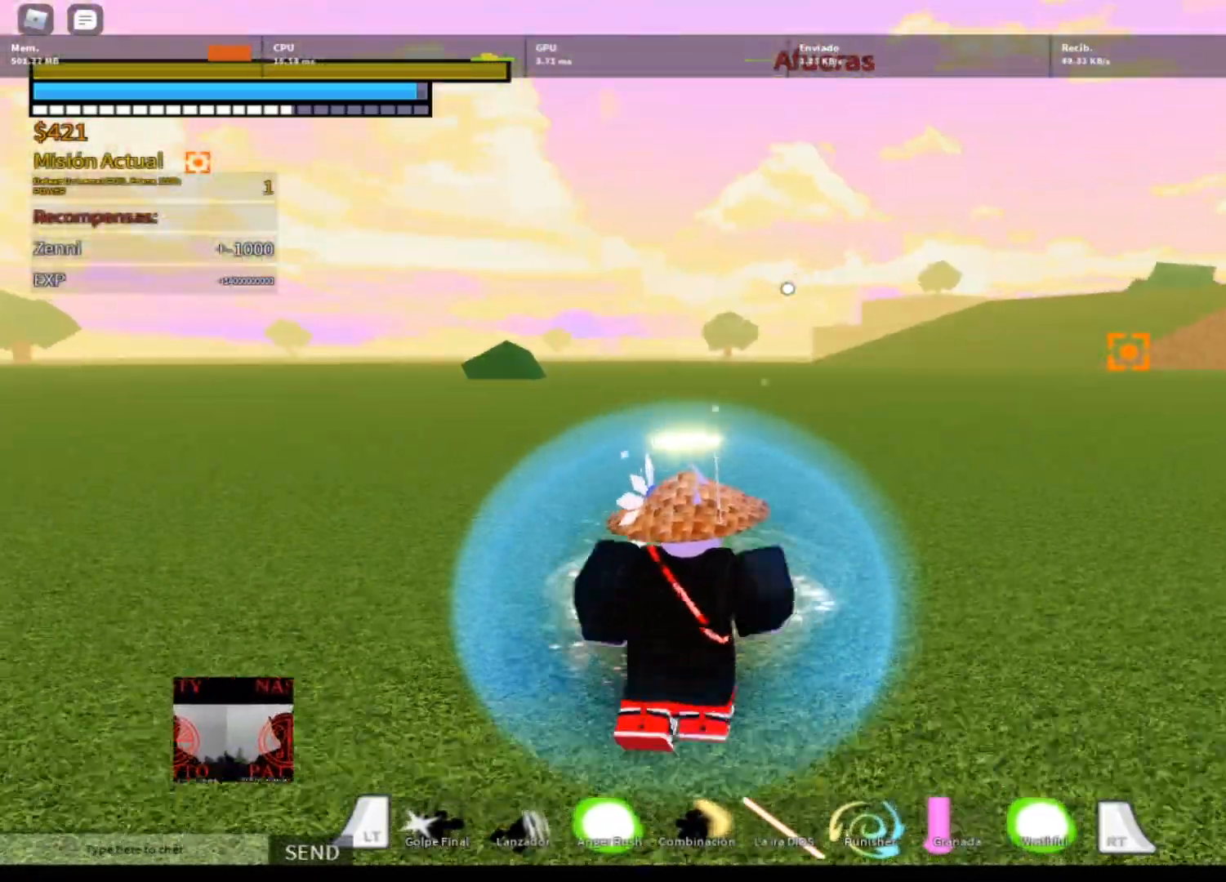
{"buttons": ["L2"], "left_stick": "up-left", "right_stick": "center", "events": [[167, "right_stick", "right"], [467, "right_stick", "center"], [501, "left_stick", "up-left"]]}
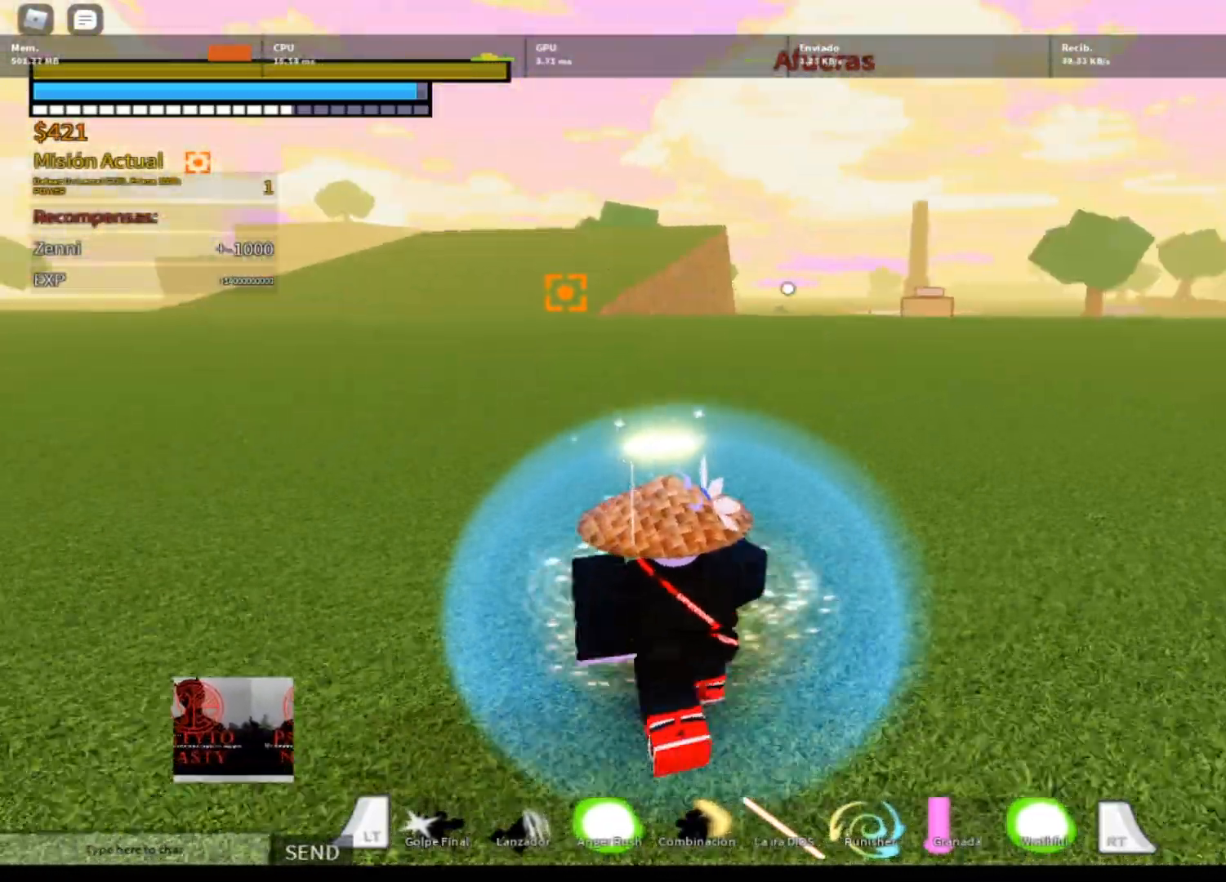
{"buttons": ["L2"], "left_stick": "up-left", "right_stick": "left", "events": [[200, "right_stick", "left"]]}
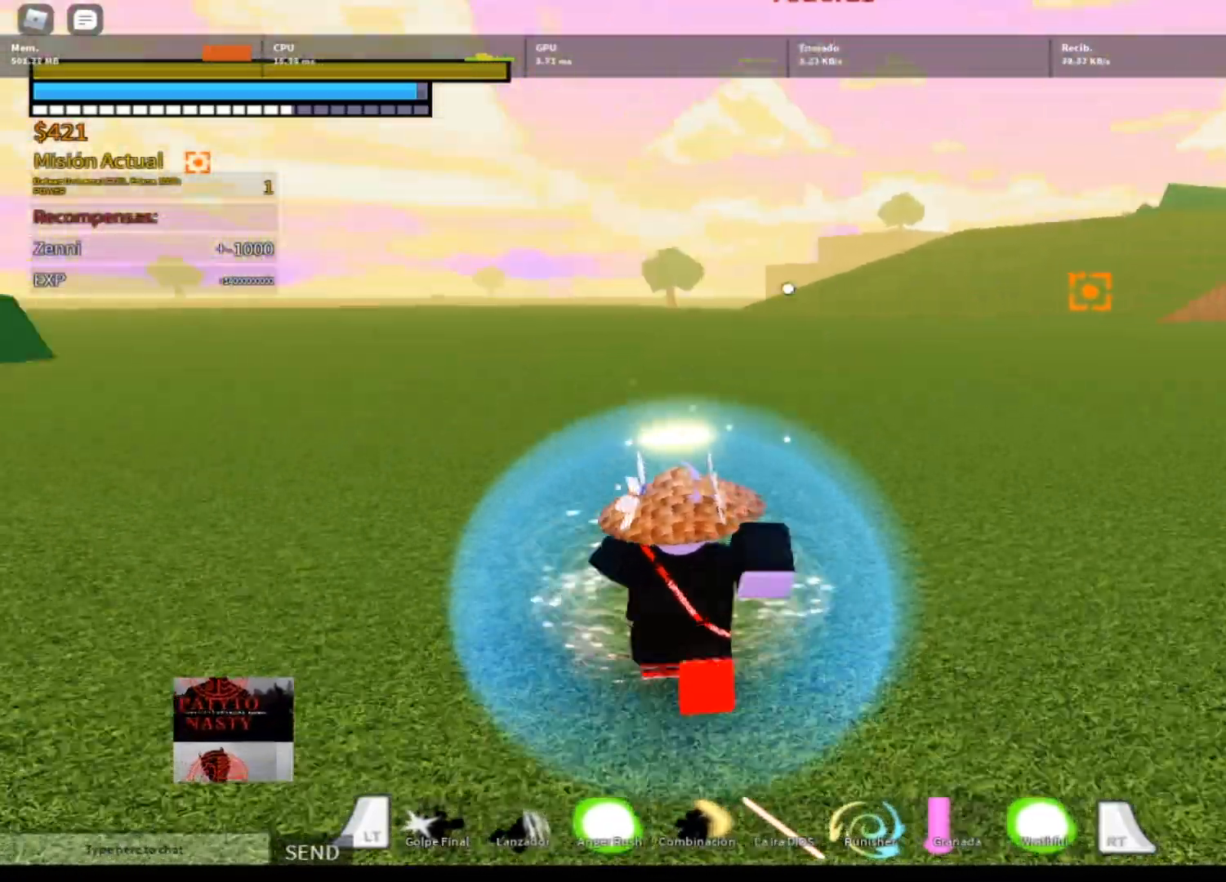
{"buttons": ["L2"], "left_stick": "up", "right_stick": "right", "events": [[34, "right_stick", "center"], [267, "right_stick", "right"], [467, "left_stick", "up"]]}
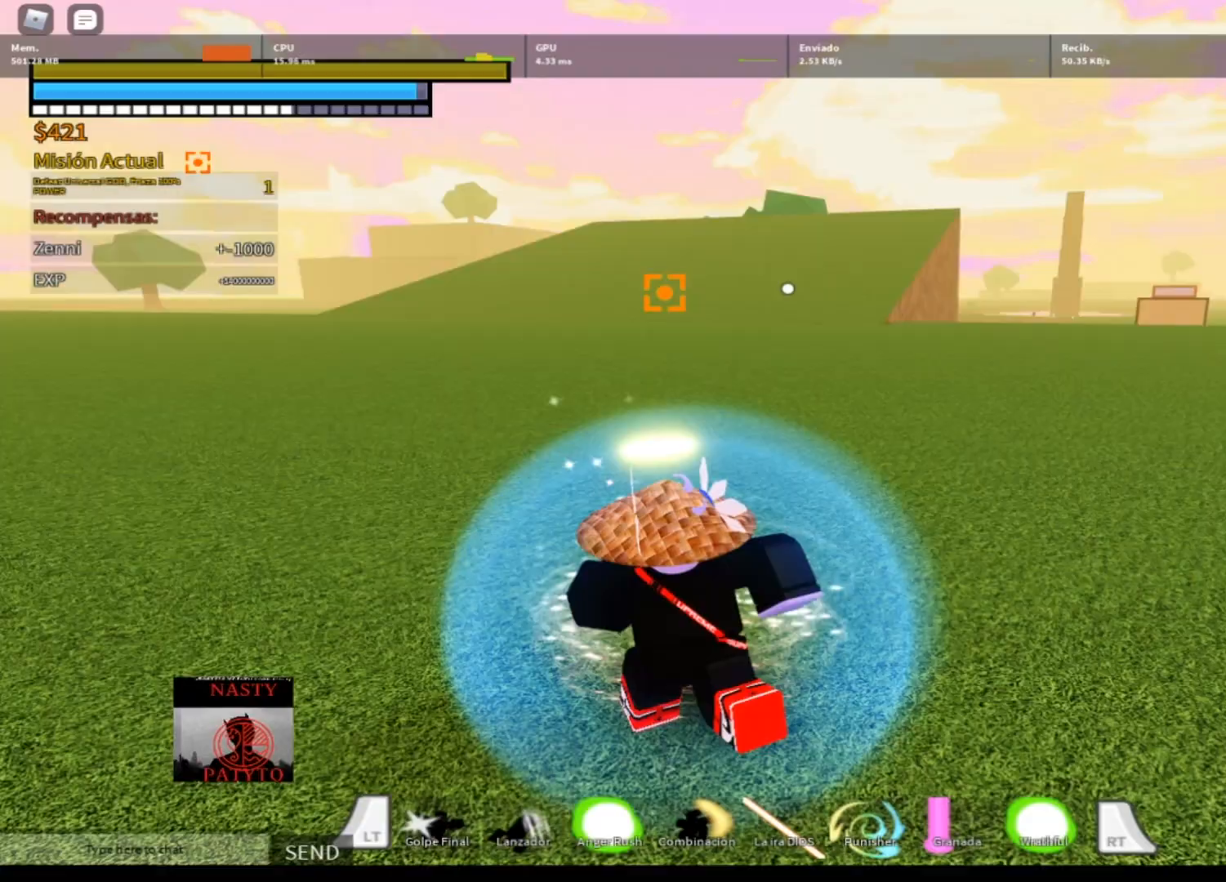
{"buttons": ["L2"], "left_stick": "up", "right_stick": "center", "events": [[66, "right_stick", "center"]]}
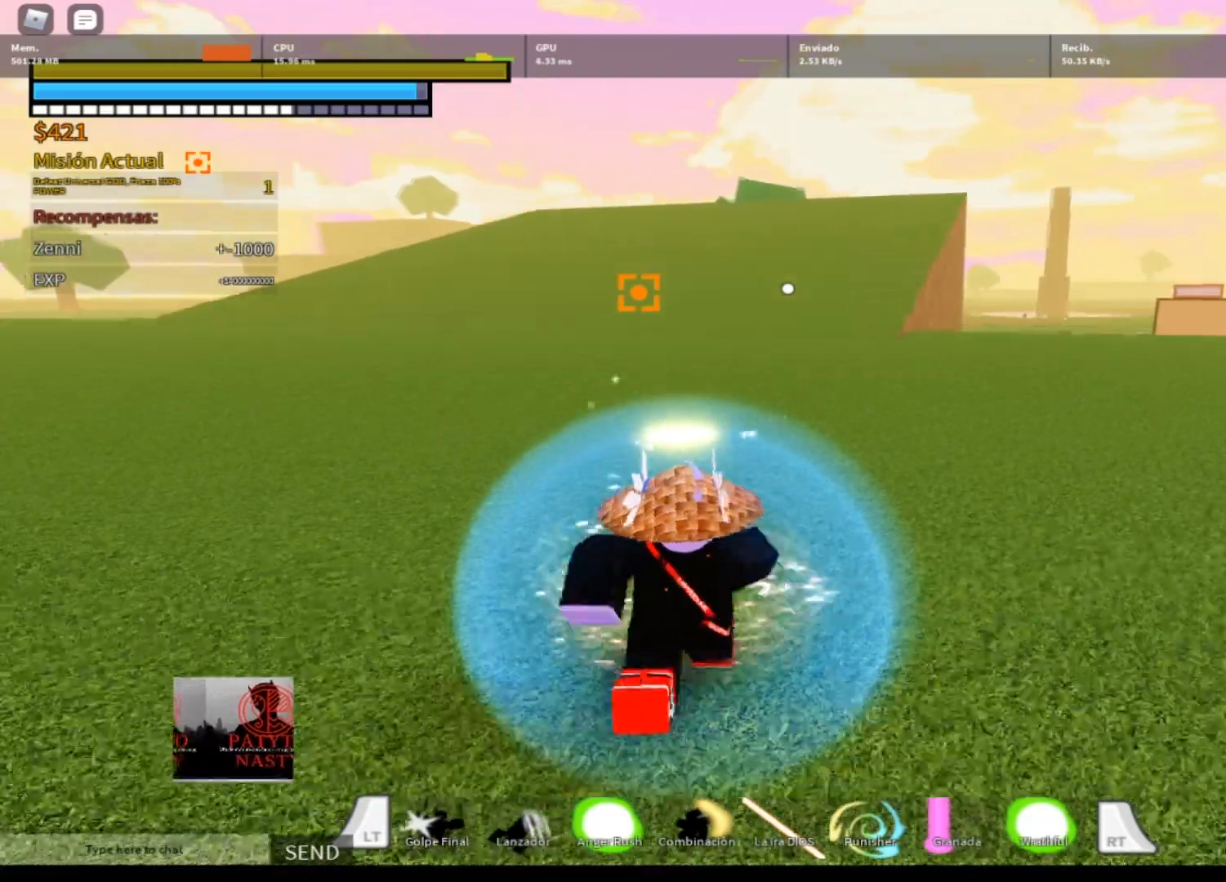
{"buttons": ["L2"], "left_stick": "up", "right_stick": "center", "events": [[367, "A", "down"], [434, "A", "up"]]}
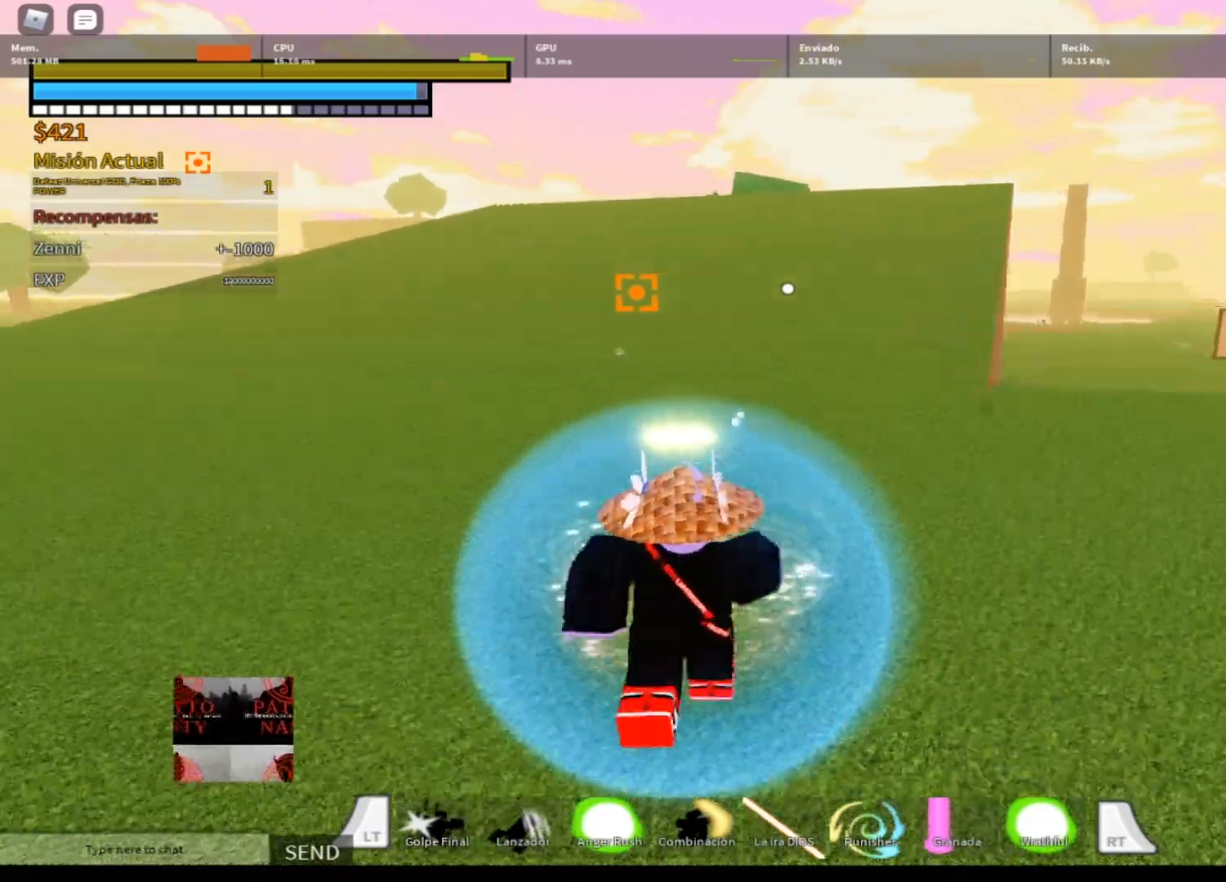
{"buttons": ["L2", "R1"], "left_stick": "up", "right_stick": "center", "events": [[33, "A", "down"], [133, "A", "up"], [433, "R1", "down"]]}
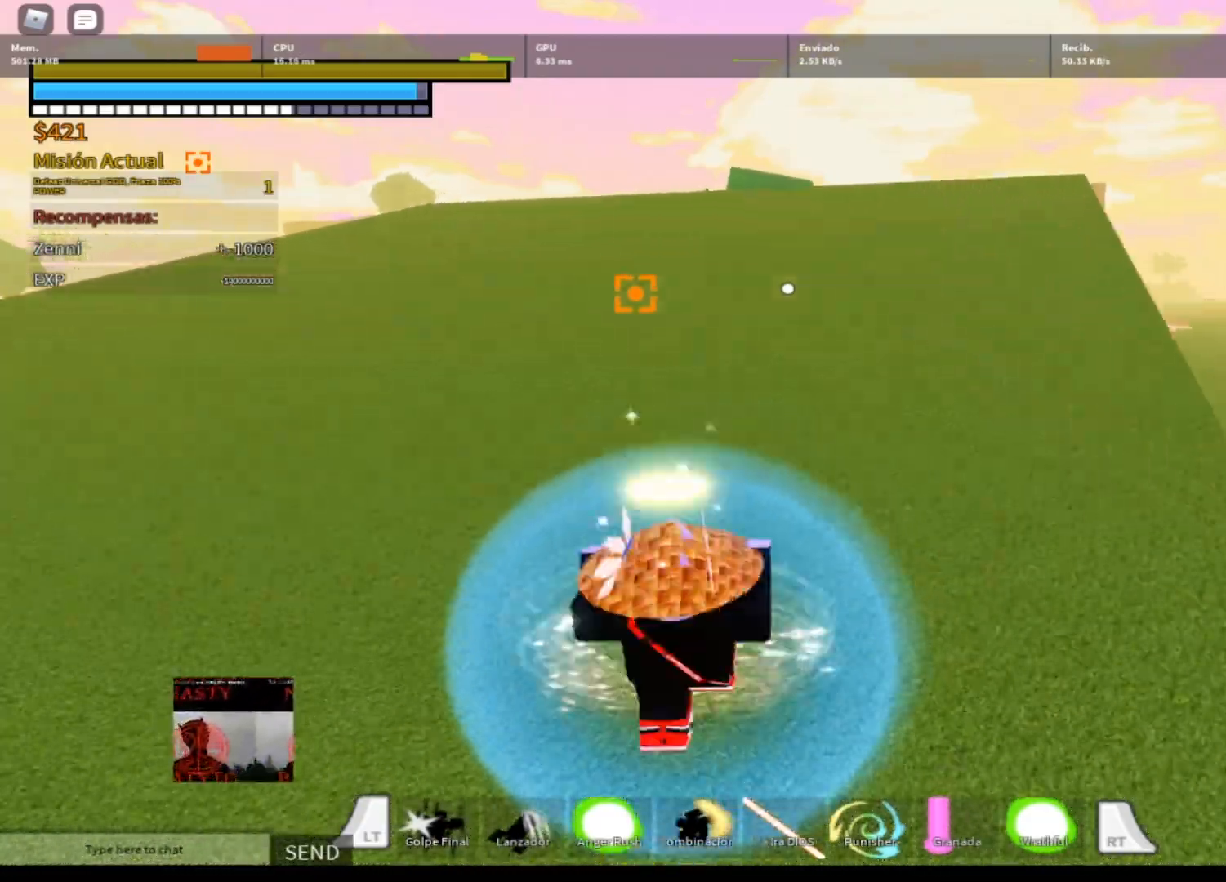
{"buttons": [], "left_stick": "up", "right_stick": "up", "events": [[67, "R1", "up"], [267, "L2", "up"], [300, "right_stick", "up"]]}
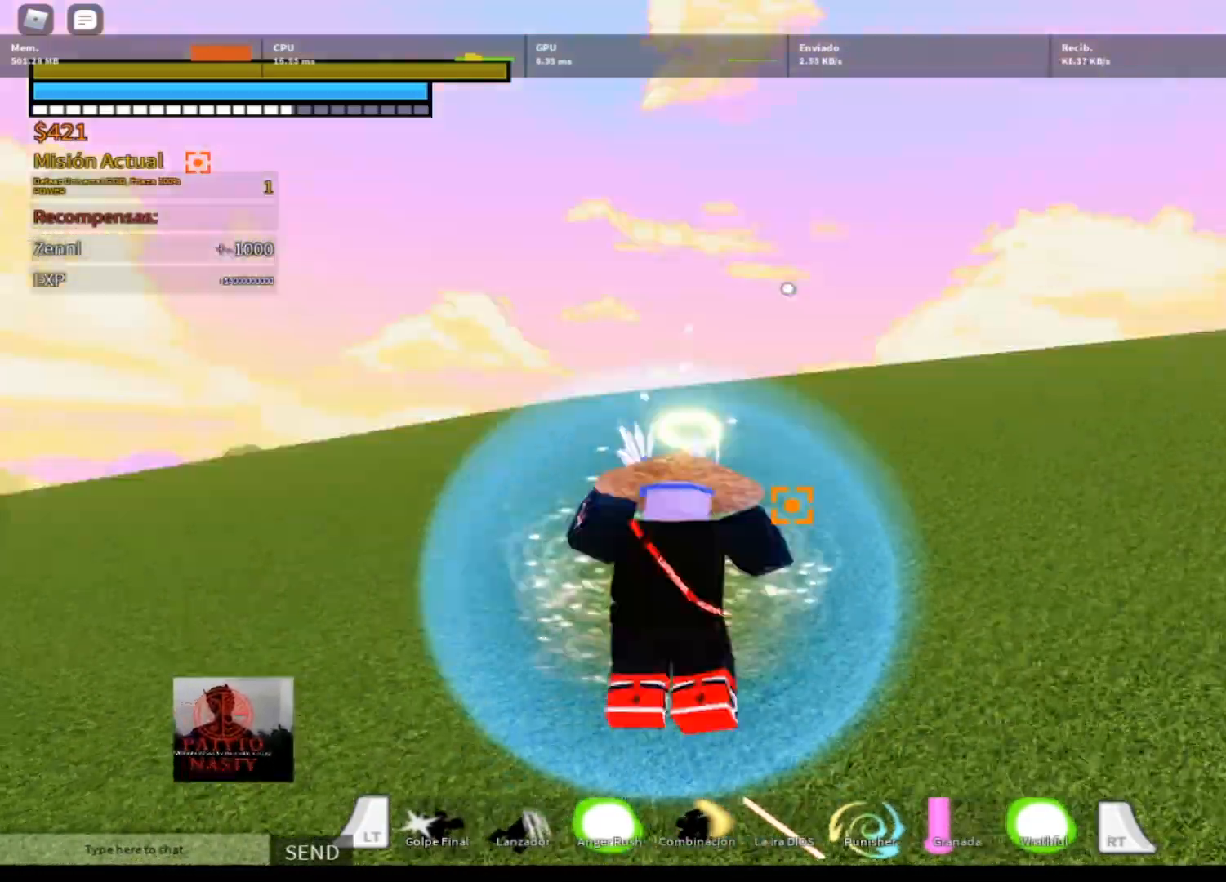
{"buttons": ["L2"], "left_stick": "up", "right_stick": "down", "events": [[433, "L2", "down"], [433, "right_stick", "down"]]}
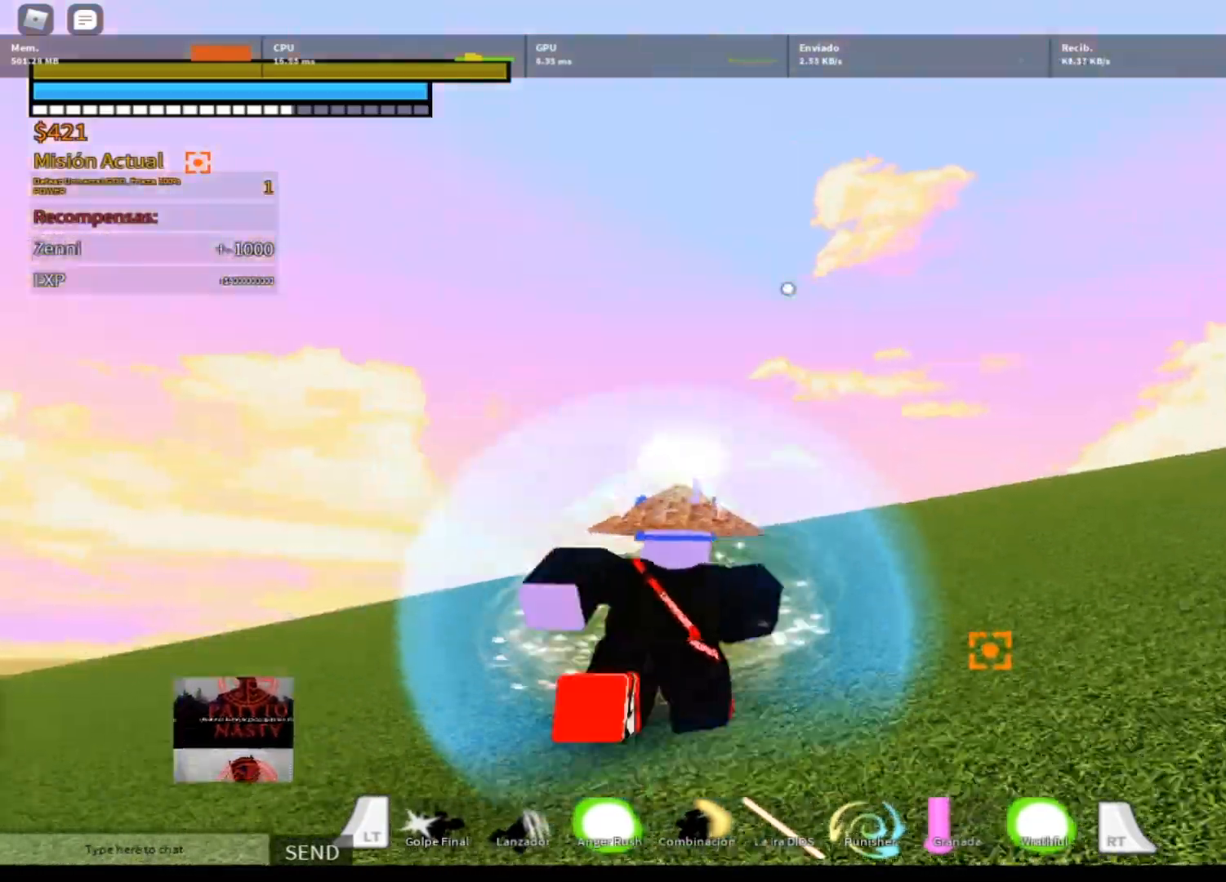
{"buttons": ["L2"], "left_stick": "up", "right_stick": "center", "events": [[134, "right_stick", "center"]]}
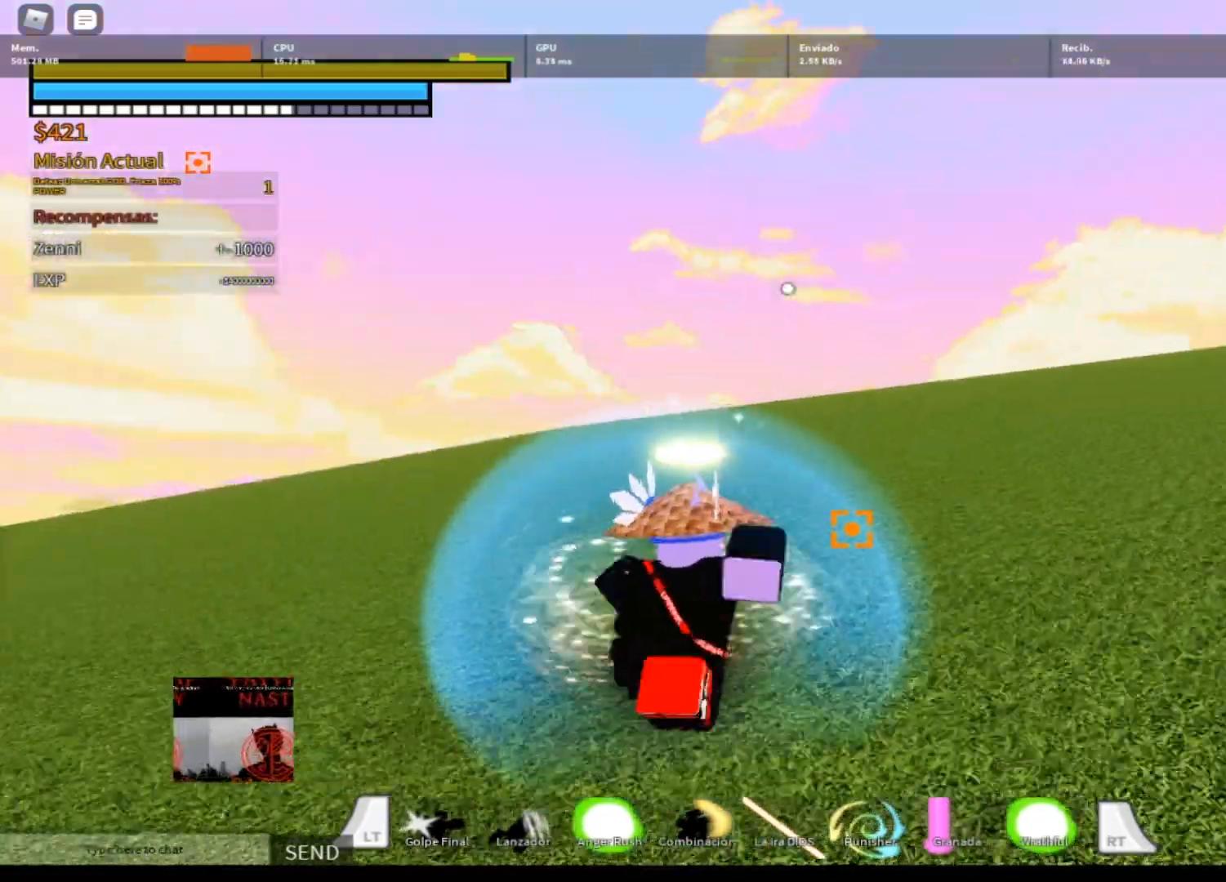
{"buttons": ["L2"], "left_stick": "up", "right_stick": "center", "events": [[167, "right_stick", "down"], [367, "right_stick", "center"]]}
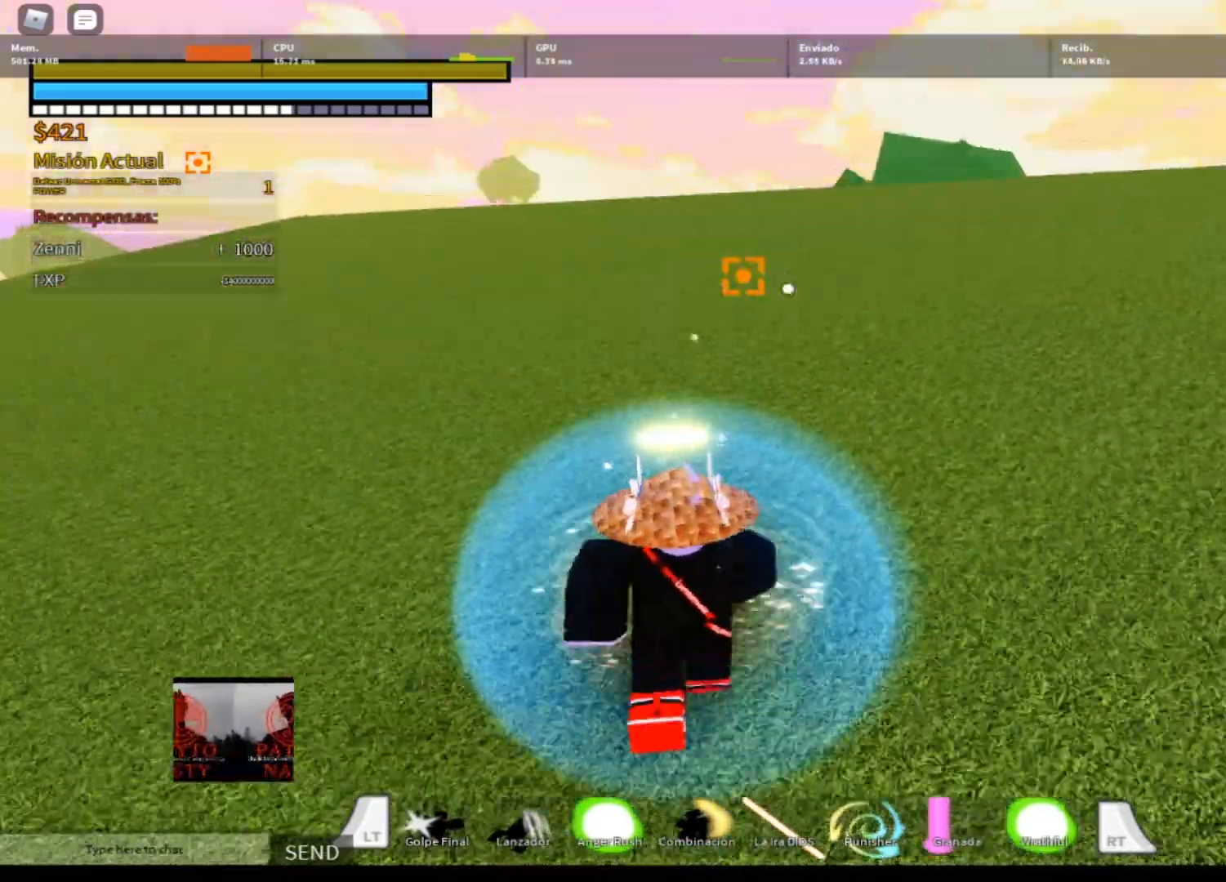
{"buttons": ["L2"], "left_stick": "up", "right_stick": "down", "events": [[467, "right_stick", "down"]]}
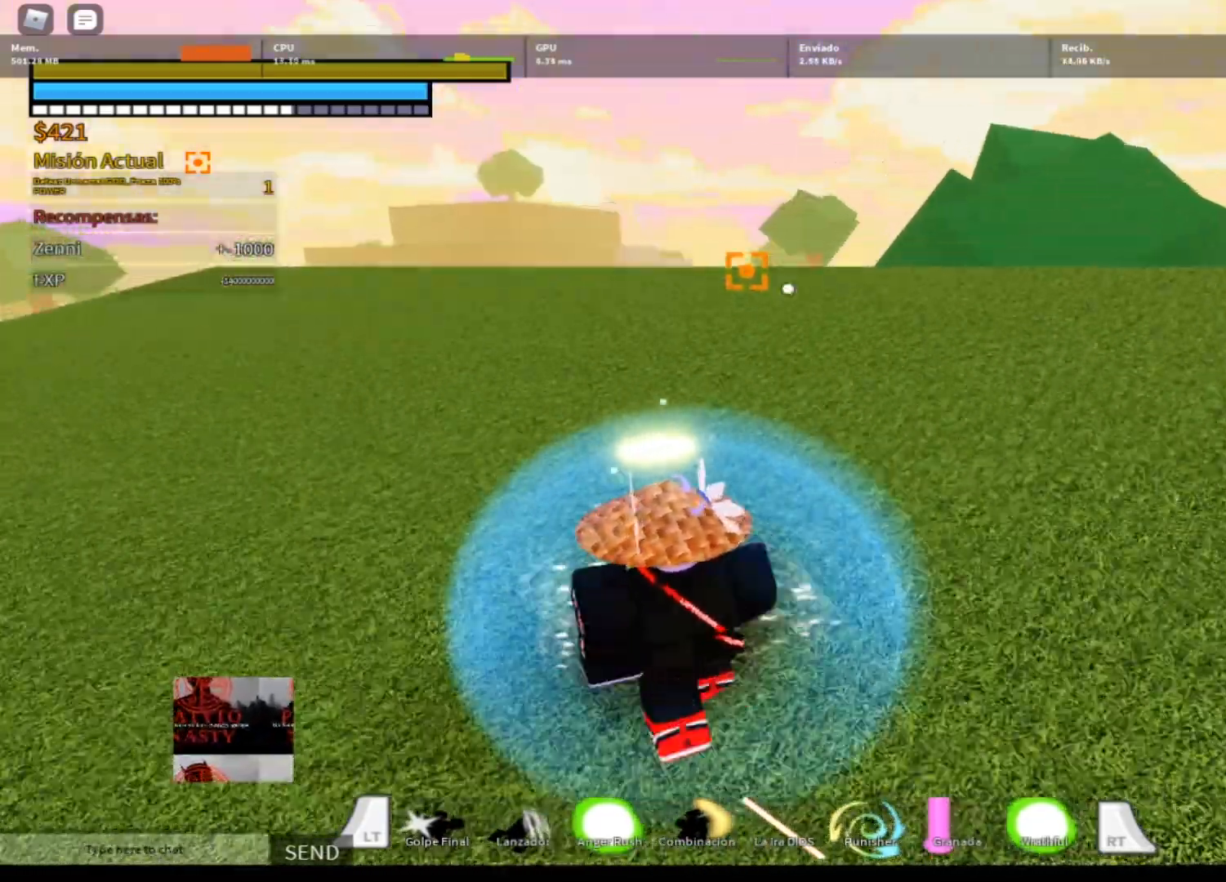
{"buttons": ["L2"], "left_stick": "up", "right_stick": "center", "events": [[201, "right_stick", "center"], [334, "A", "down"], [434, "A", "up"]]}
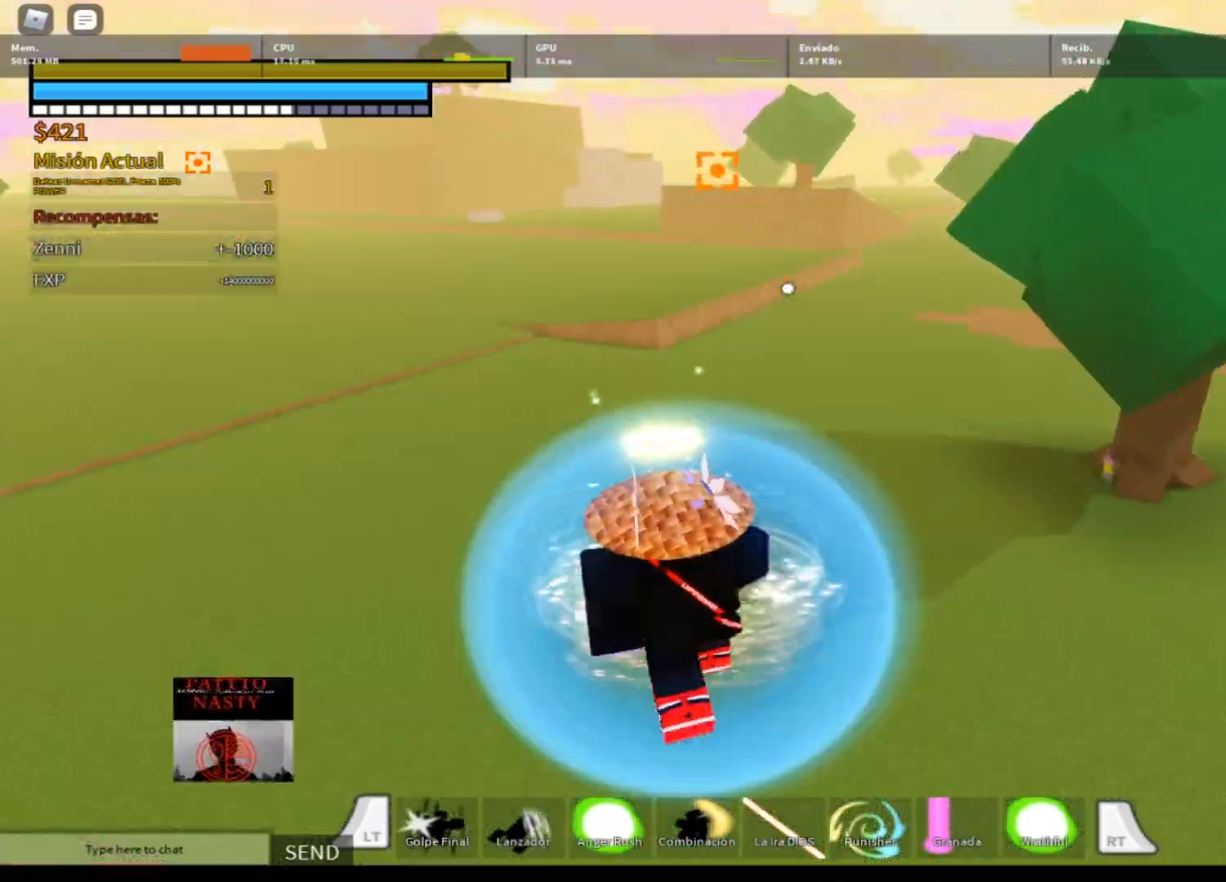
{"buttons": [], "left_stick": "up-right", "right_stick": "right", "events": [[67, "A", "down"], [133, "A", "up"], [233, "left_stick", "up-right"], [434, "L2", "up"], [434, "right_stick", "right"]]}
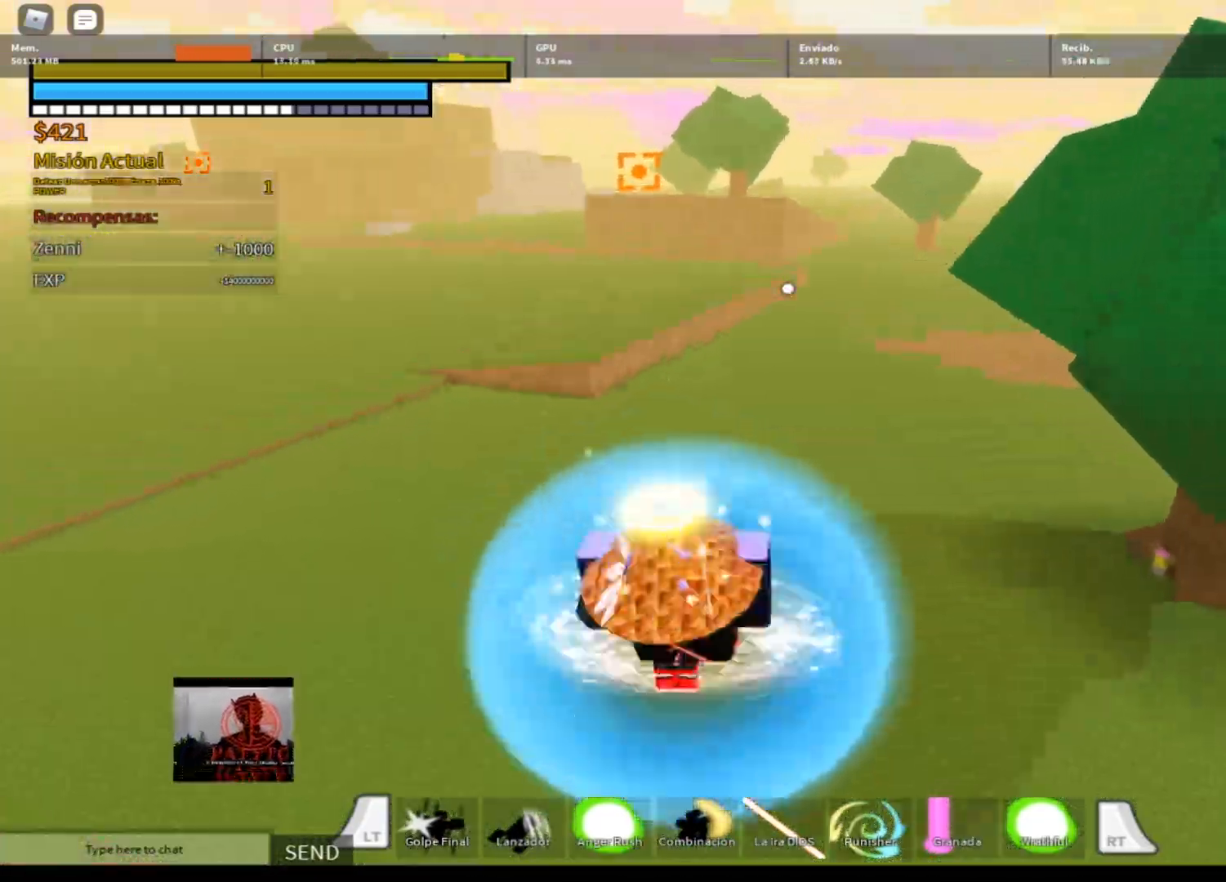
{"buttons": [], "left_stick": "up-left", "right_stick": "center", "events": [[367, "left_stick", "left"], [367, "right_stick", "center"], [434, "left_stick", "up-left"]]}
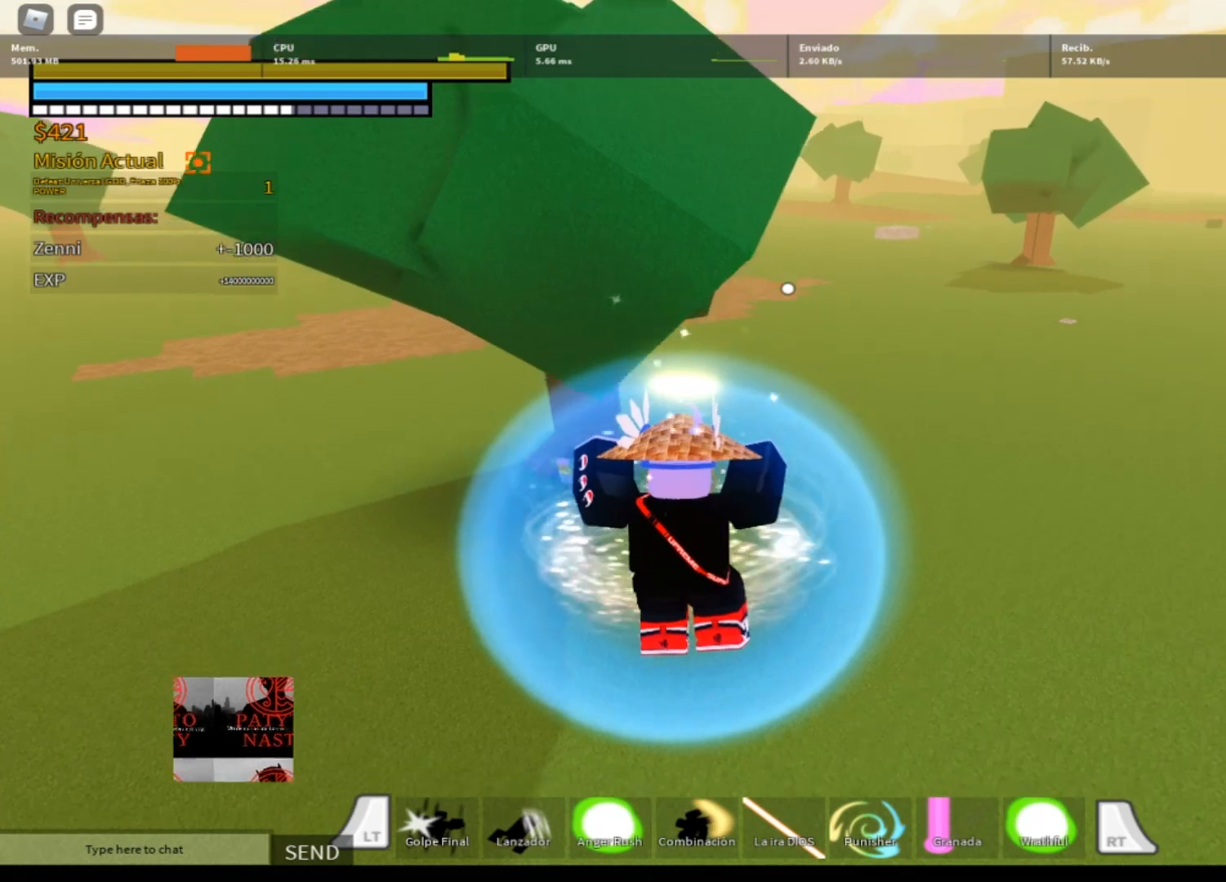
{"buttons": ["R1"], "left_stick": "up-left", "right_stick": "center", "events": [[233, "right_stick", "down-left"], [367, "right_stick", "center"], [500, "R1", "down"]]}
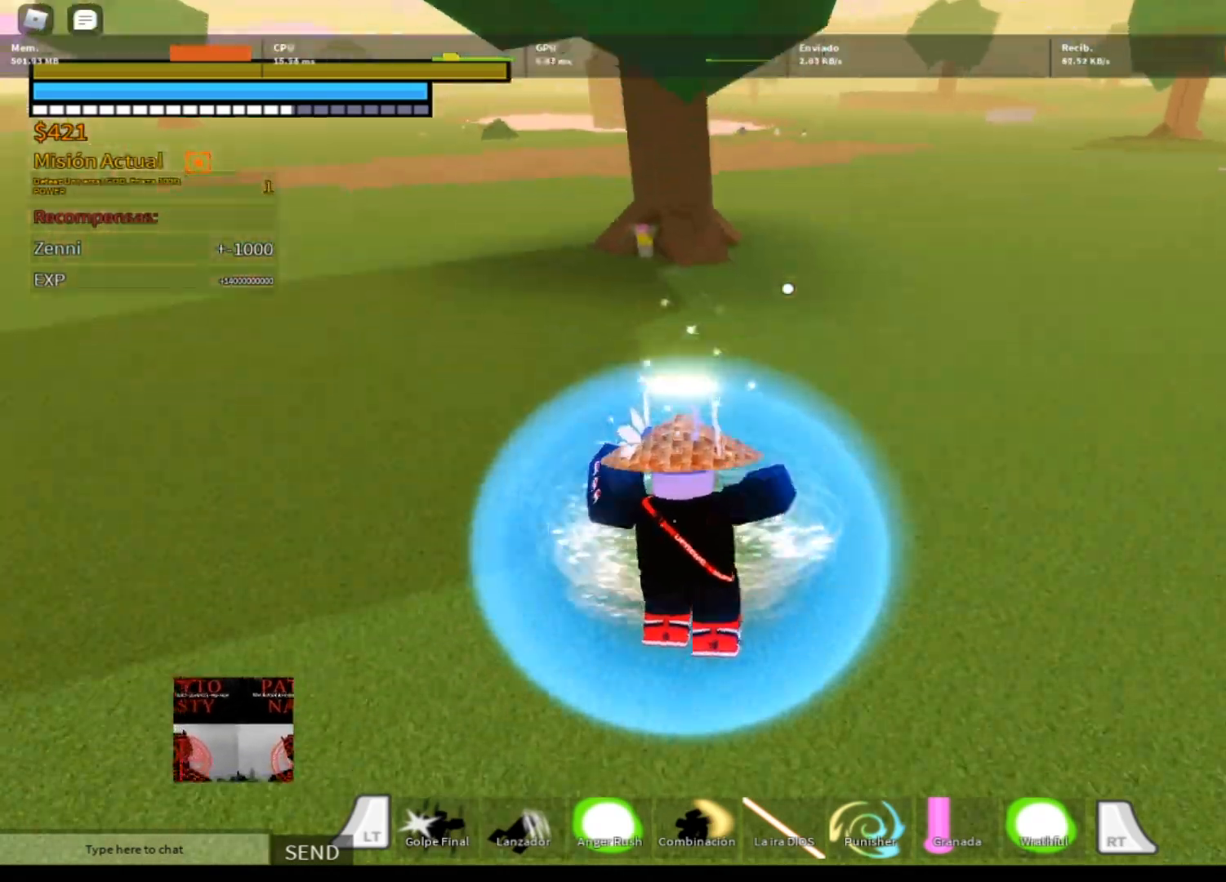
{"buttons": ["L2"], "left_stick": "up-left", "right_stick": "center", "events": [[34, "L2", "down"], [134, "R1", "up"]]}
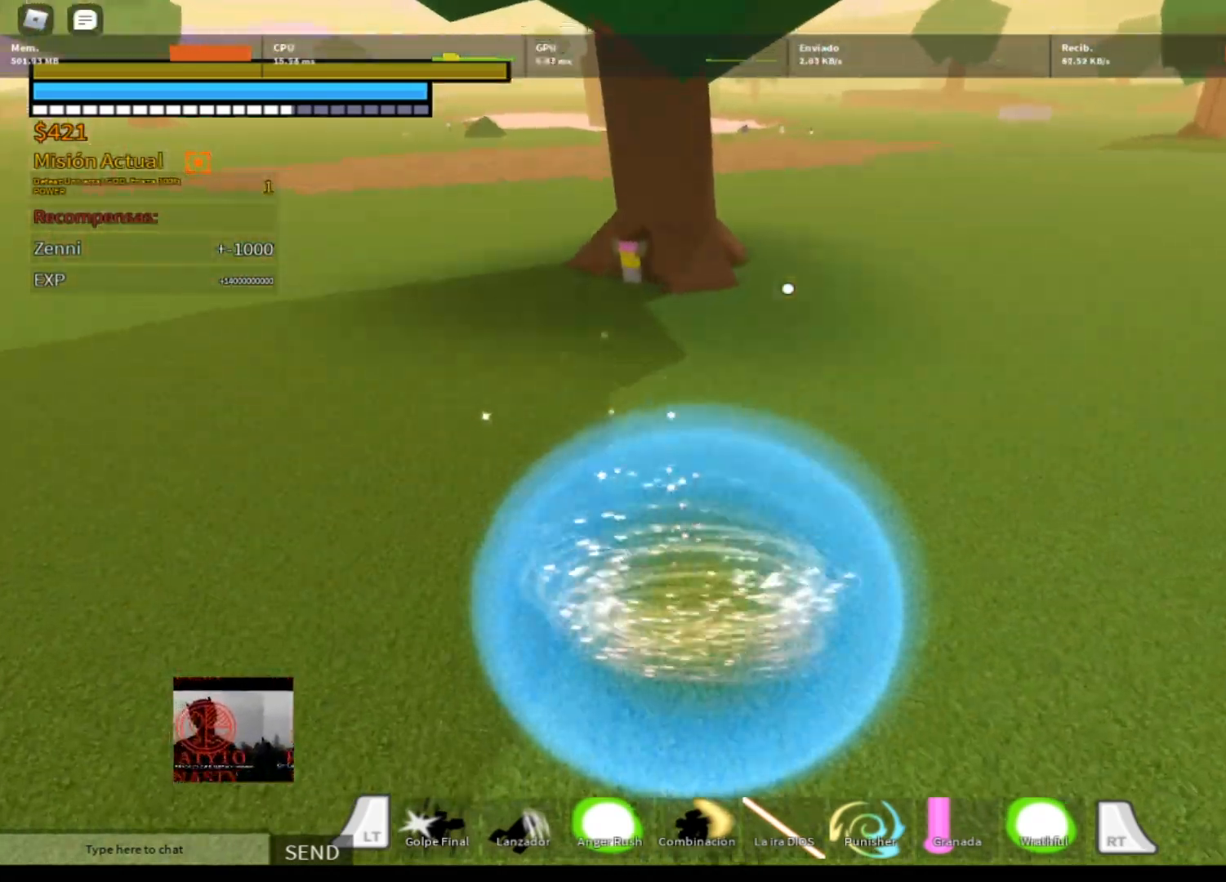
{"buttons": ["L2"], "left_stick": "up-left", "right_stick": "center", "events": [[67, "right_stick", "up-left"], [434, "right_stick", "center"]]}
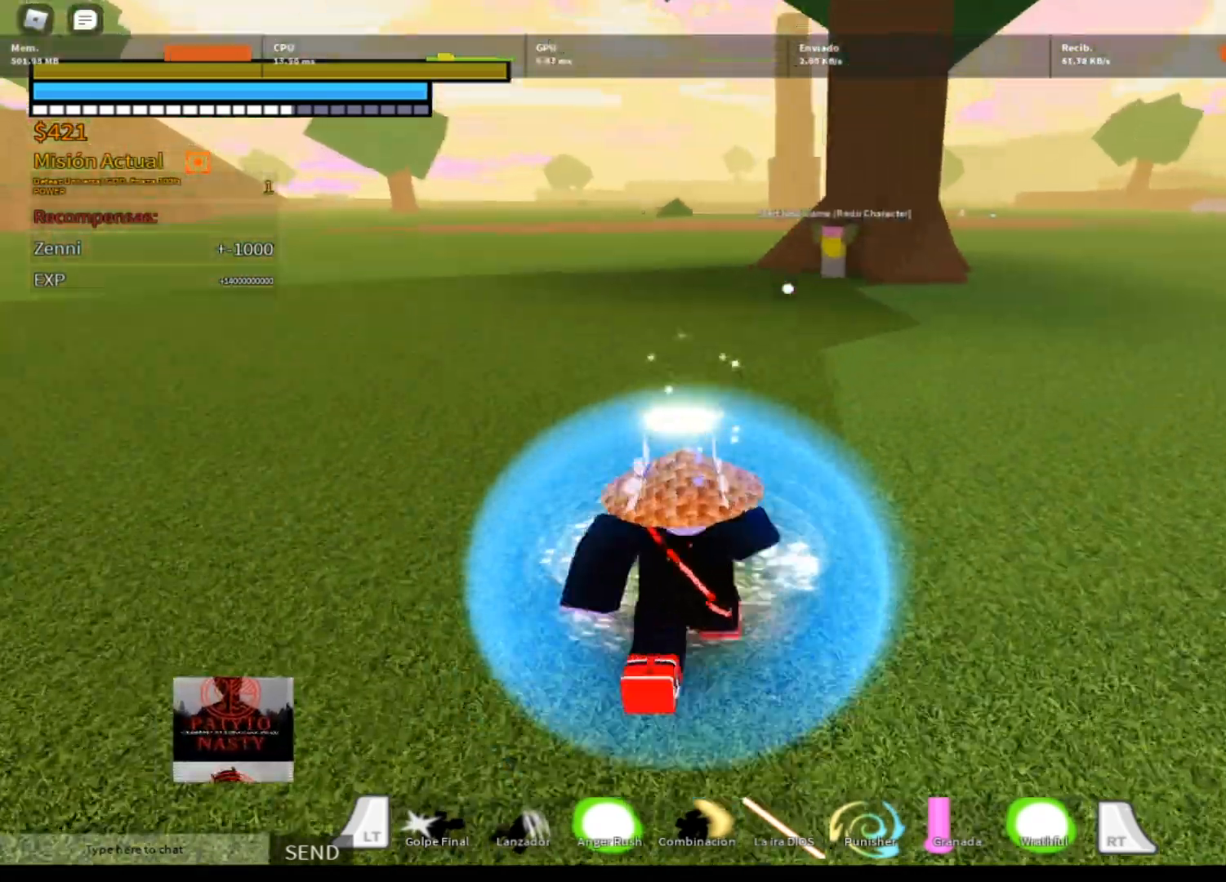
{"buttons": ["L2"], "left_stick": "up", "right_stick": "center", "events": [[34, "left_stick", "up"], [167, "L2", "up"], [267, "L2", "down"]]}
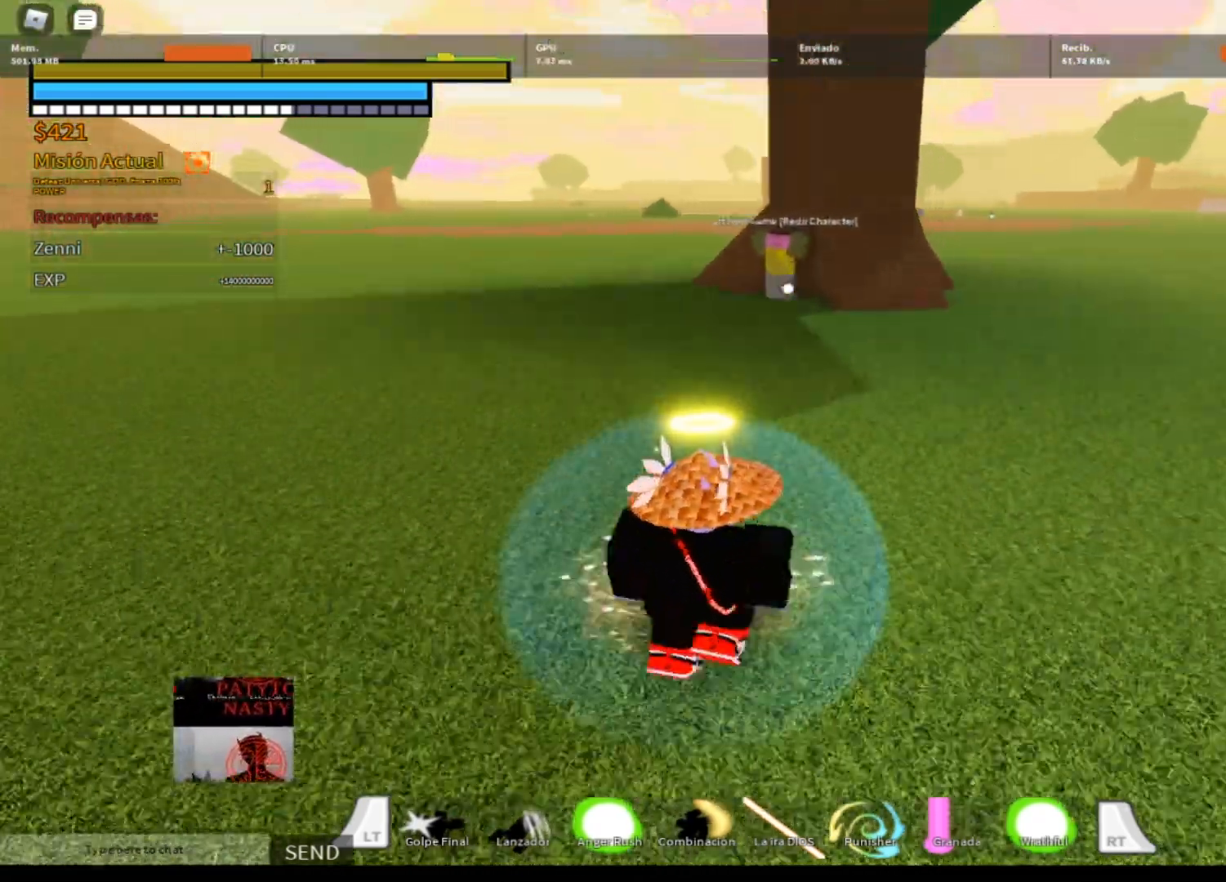
{"buttons": [], "left_stick": "up", "right_stick": "right", "events": [[333, "right_stick", "right"], [400, "L2", "up"]]}